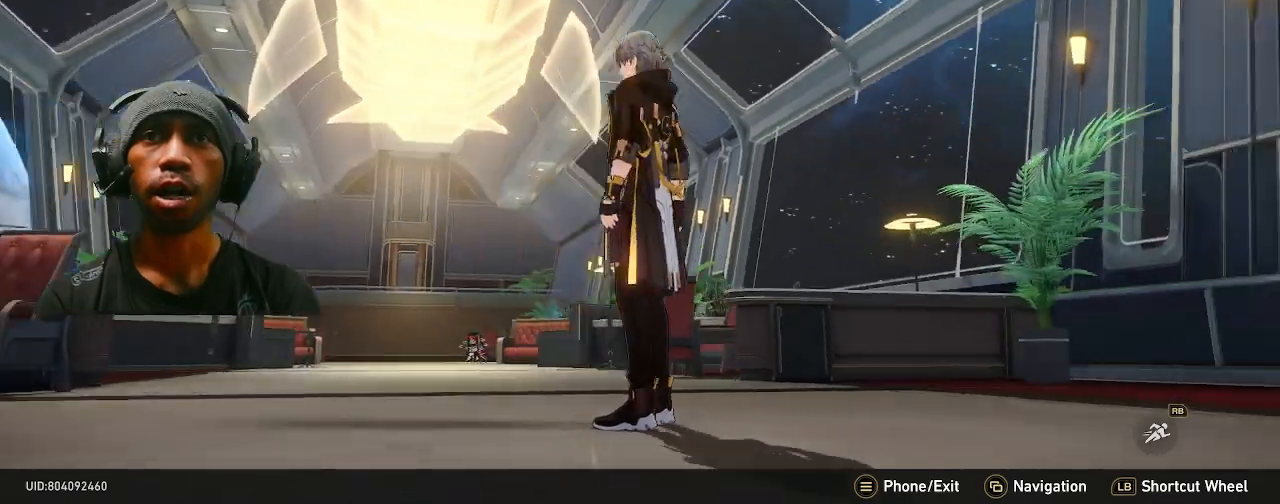
Gameplay with a controller (PlayStation layout); each line is a JSON object with the inputs held at the frame after it. "events" lists button and stick changes between this image and that frame as [ms after this image, input, new state], when the widget could be followed in between. Not read: L3 R3.
{"buttons": ["R2"], "left_stick": "center", "right_stick": "center", "events": [[117, "right_stick", "down-right"], [350, "left_stick", "up-left"], [400, "left_stick", "center"], [500, "right_stick", "center"]]}
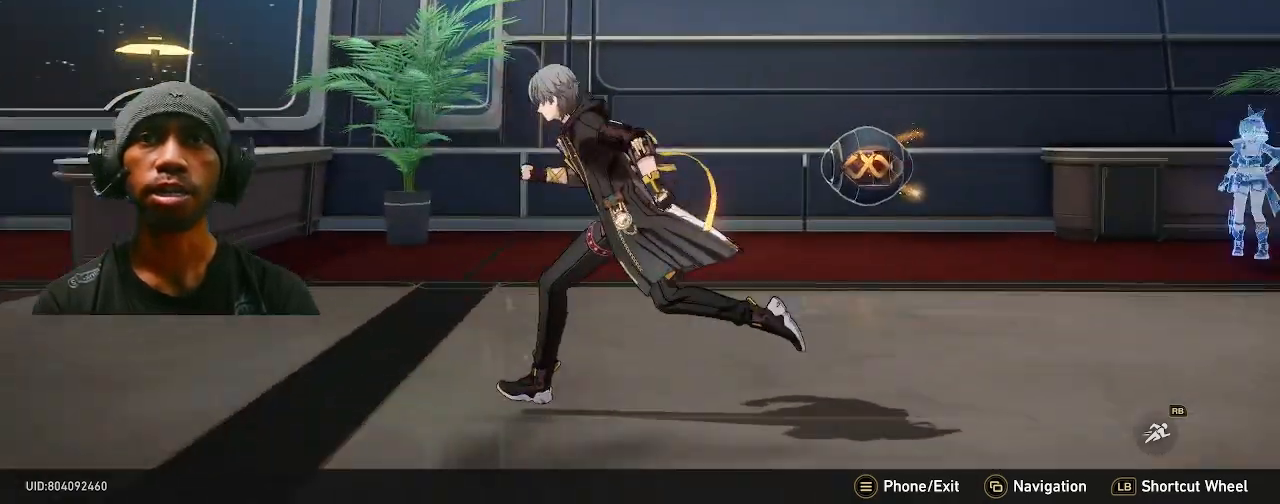
{"buttons": ["R2"], "left_stick": "center", "right_stick": "right", "events": [[33, "DPAD_UP", "down"], [50, "DPAD_UP", "up"], [367, "right_stick", "right"]]}
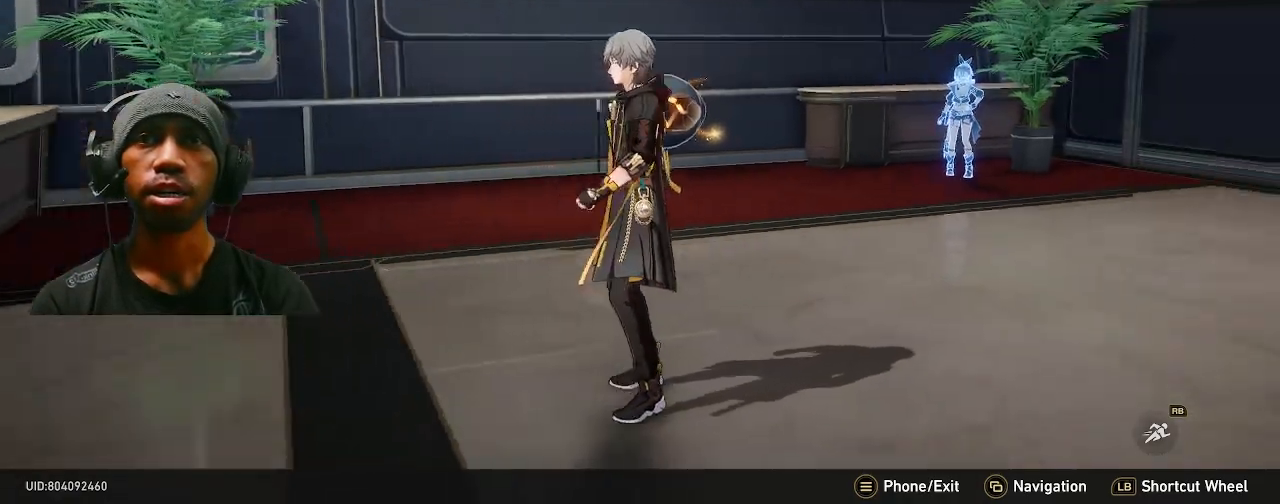
{"buttons": ["R2"], "left_stick": "center", "right_stick": "center", "events": [[333, "right_stick", "center"]]}
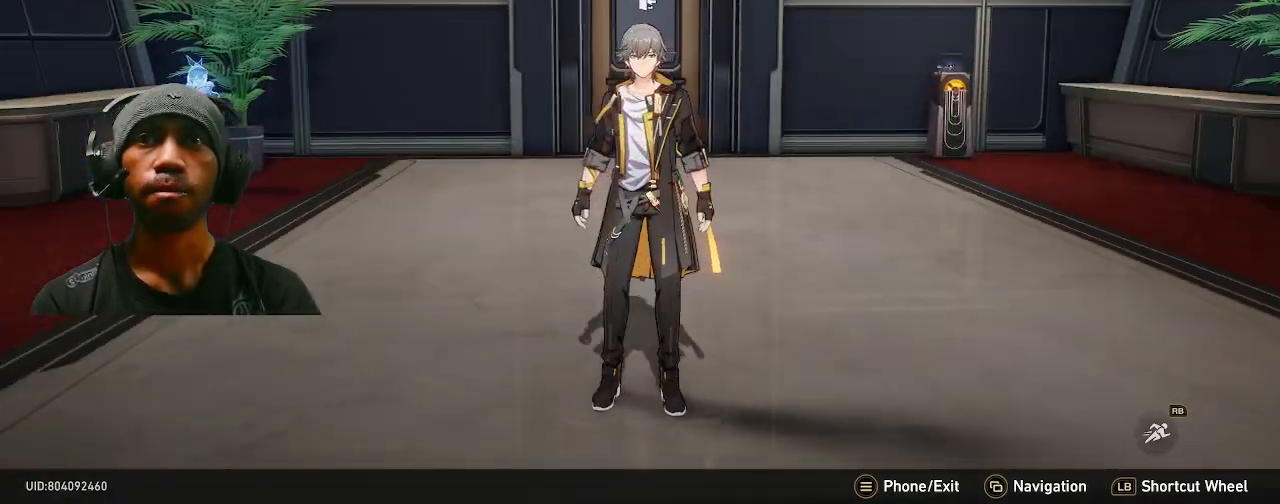
{"buttons": ["R2"], "left_stick": "up", "right_stick": "center", "events": [[83, "left_stick", "up"]]}
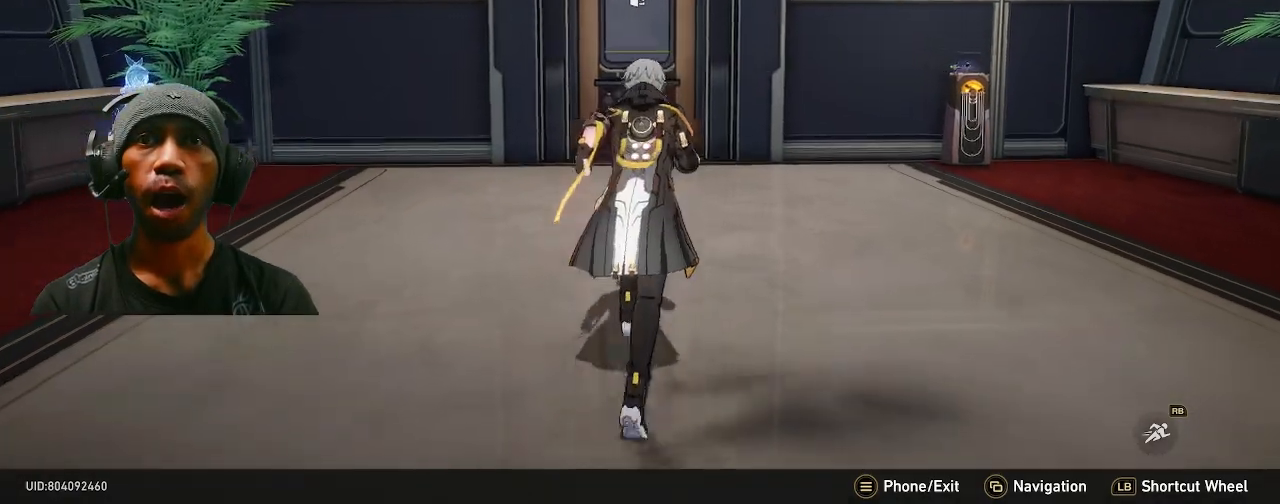
{"buttons": ["R2"], "left_stick": "up", "right_stick": "center", "events": [[67, "R2", "up"], [117, "R2", "down"], [150, "right_stick", "left"], [467, "right_stick", "center"]]}
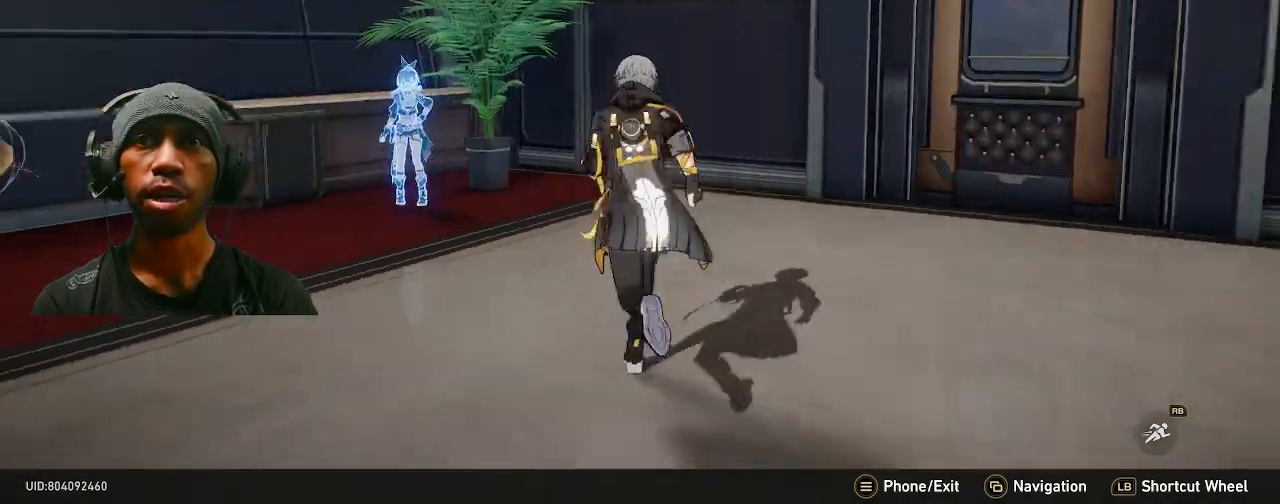
{"buttons": ["R2"], "left_stick": "up", "right_stick": "center", "events": []}
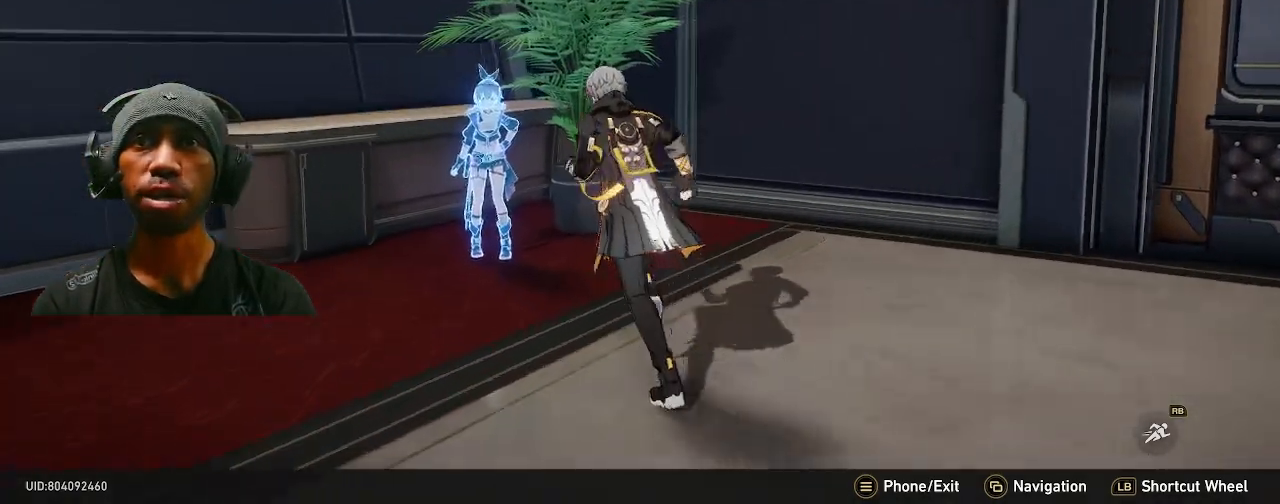
{"buttons": ["R2"], "left_stick": "center", "right_stick": "center", "events": [[167, "left_stick", "center"]]}
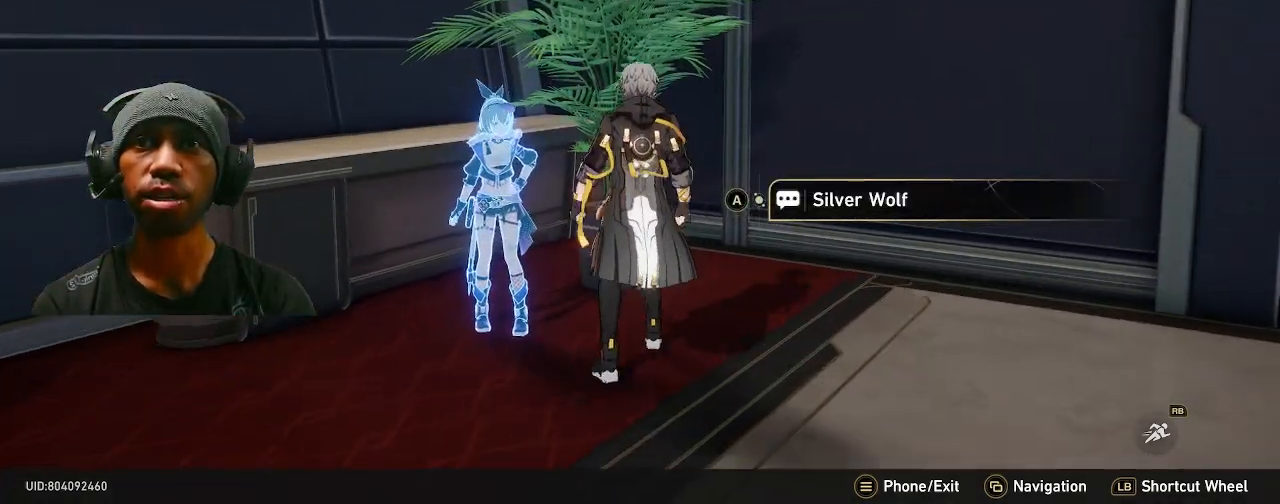
{"buttons": ["R2"], "left_stick": "center", "right_stick": "center", "events": []}
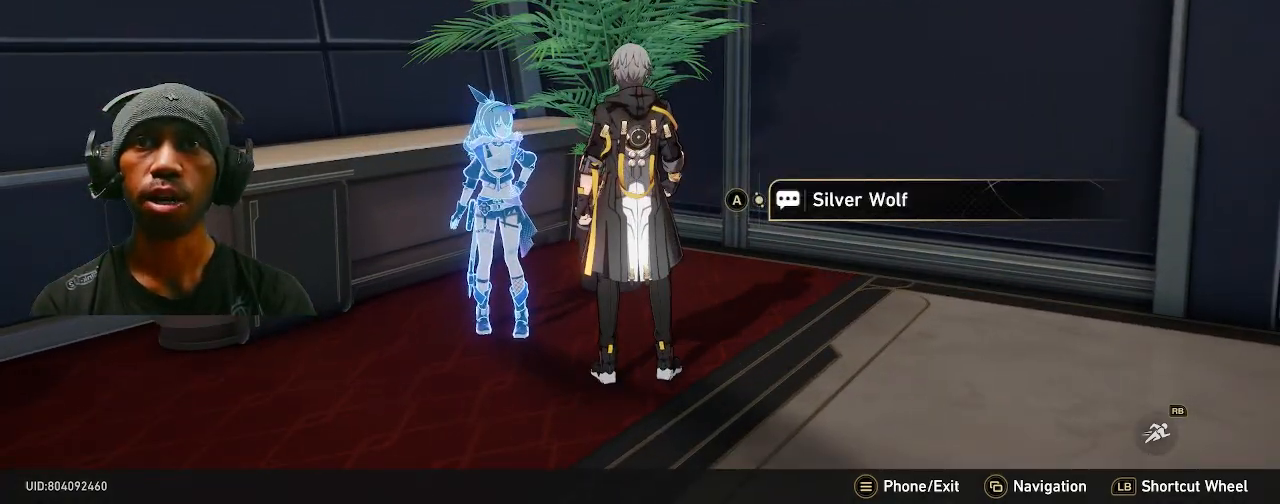
{"buttons": ["R2"], "left_stick": "center", "right_stick": "center", "events": []}
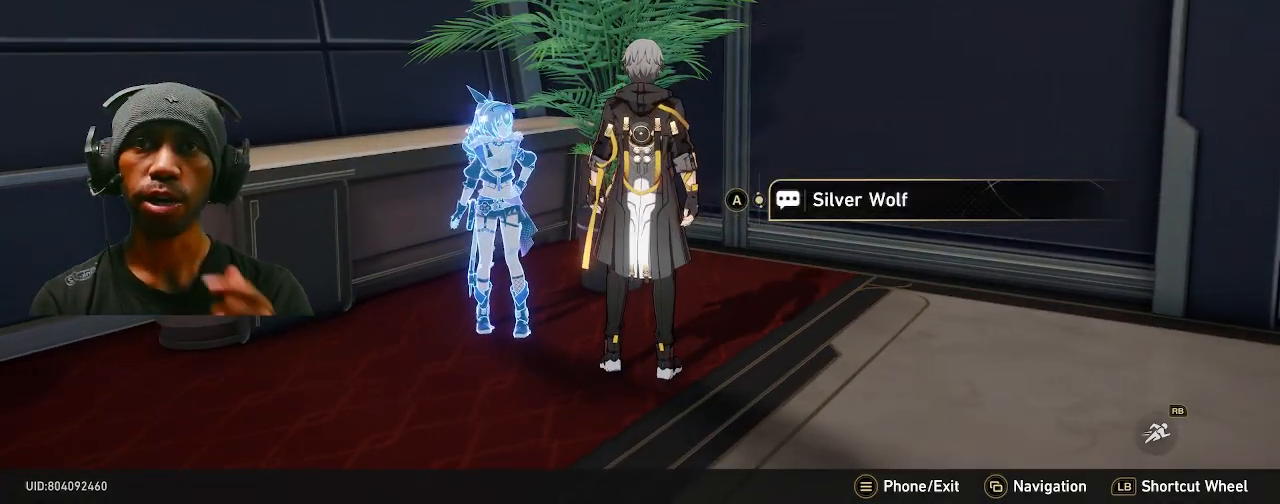
{"buttons": ["R2"], "left_stick": "center", "right_stick": "center", "events": []}
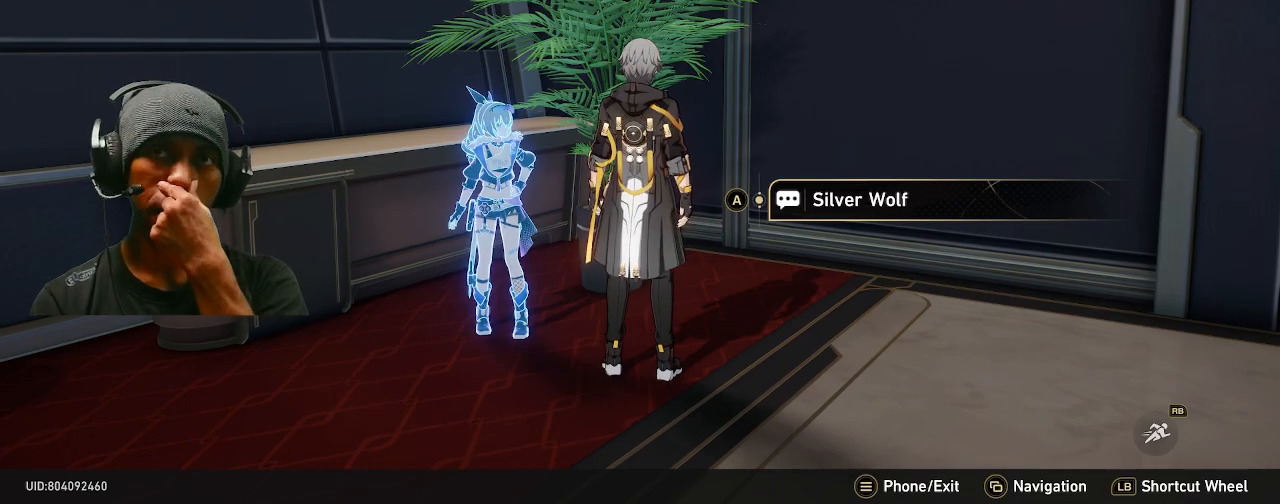
{"buttons": ["R2"], "left_stick": "center", "right_stick": "center", "events": []}
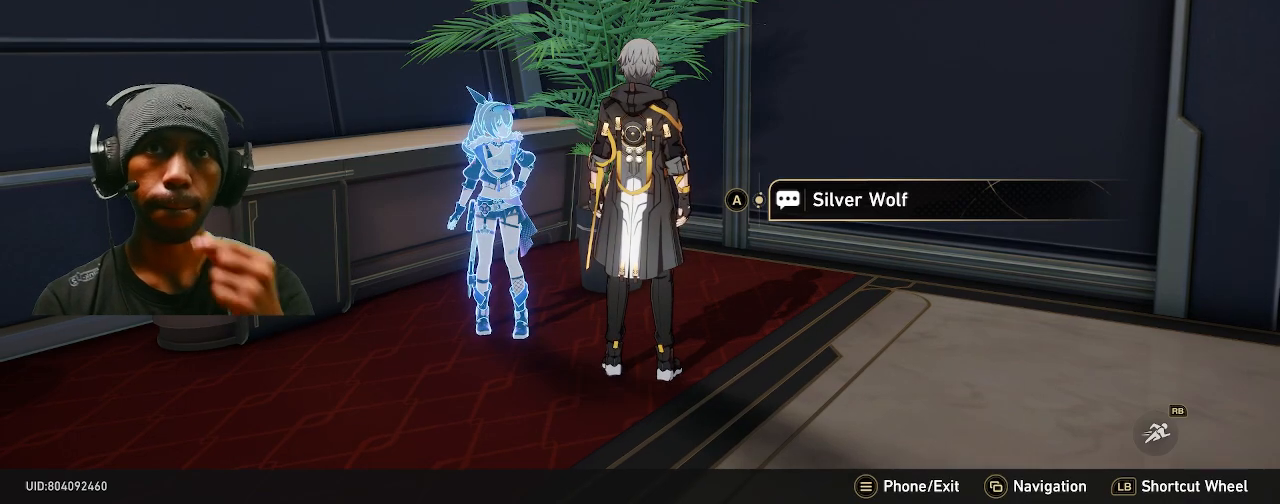
{"buttons": ["R2"], "left_stick": "center", "right_stick": "center", "events": []}
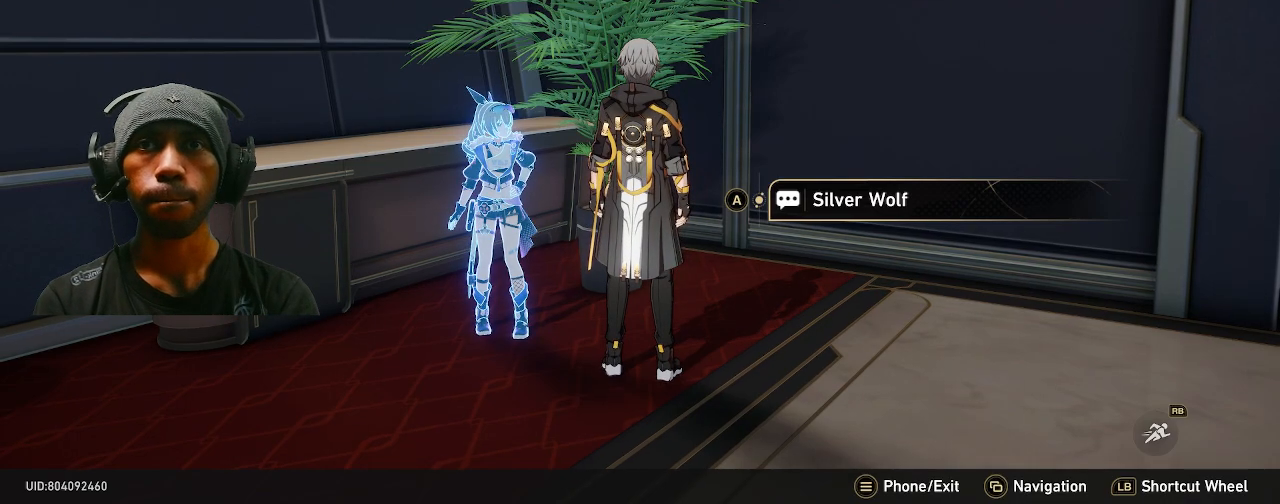
{"buttons": ["R2"], "left_stick": "center", "right_stick": "left", "events": [[417, "right_stick", "left"]]}
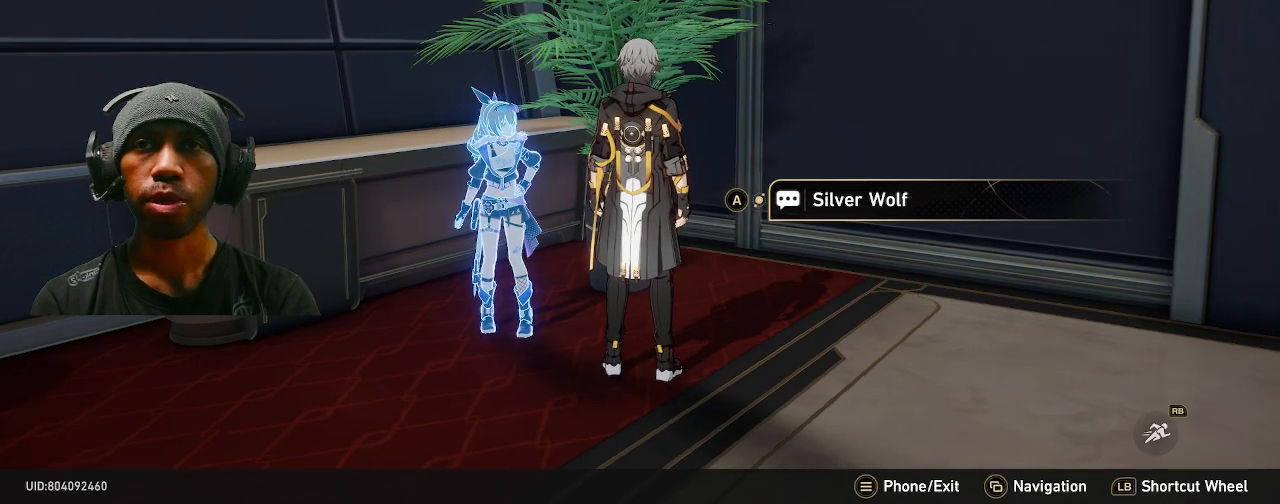
{"buttons": ["R2"], "left_stick": "center", "right_stick": "center", "events": [[167, "right_stick", "center"]]}
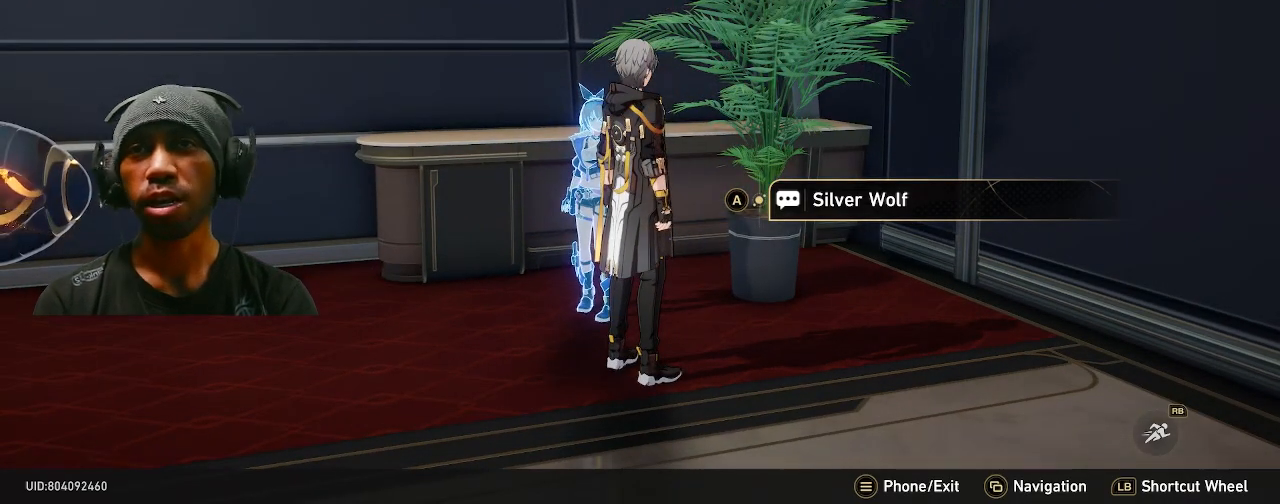
{"buttons": ["R2"], "left_stick": "center", "right_stick": "center", "events": [[150, "right_stick", "right"], [350, "right_stick", "center"]]}
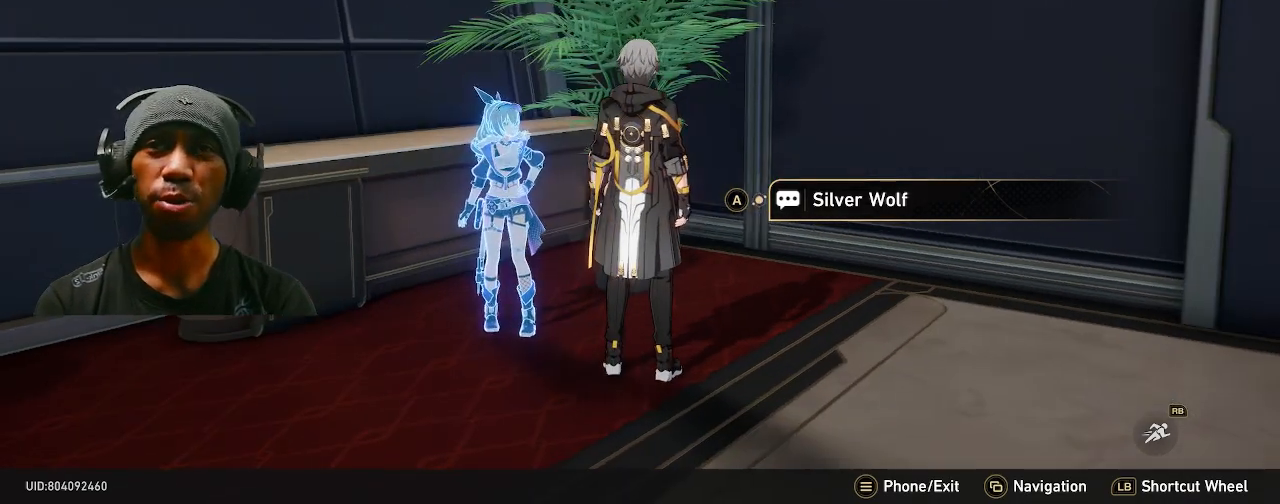
{"buttons": ["R2"], "left_stick": "center", "right_stick": "center", "events": [[217, "left_stick", "left"], [317, "left_stick", "center"]]}
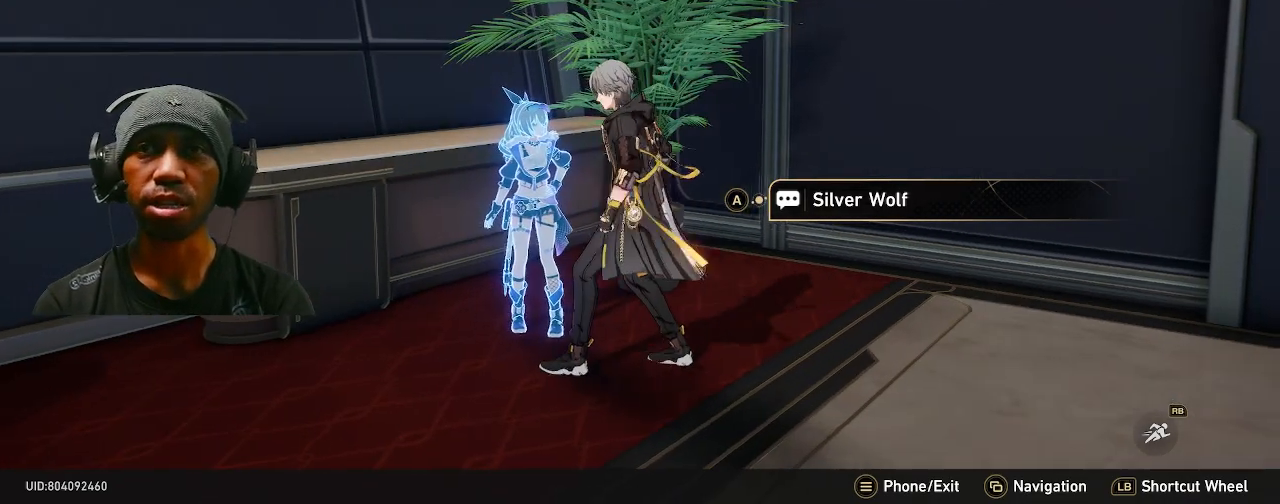
{"buttons": ["R2"], "left_stick": "center", "right_stick": "center", "events": []}
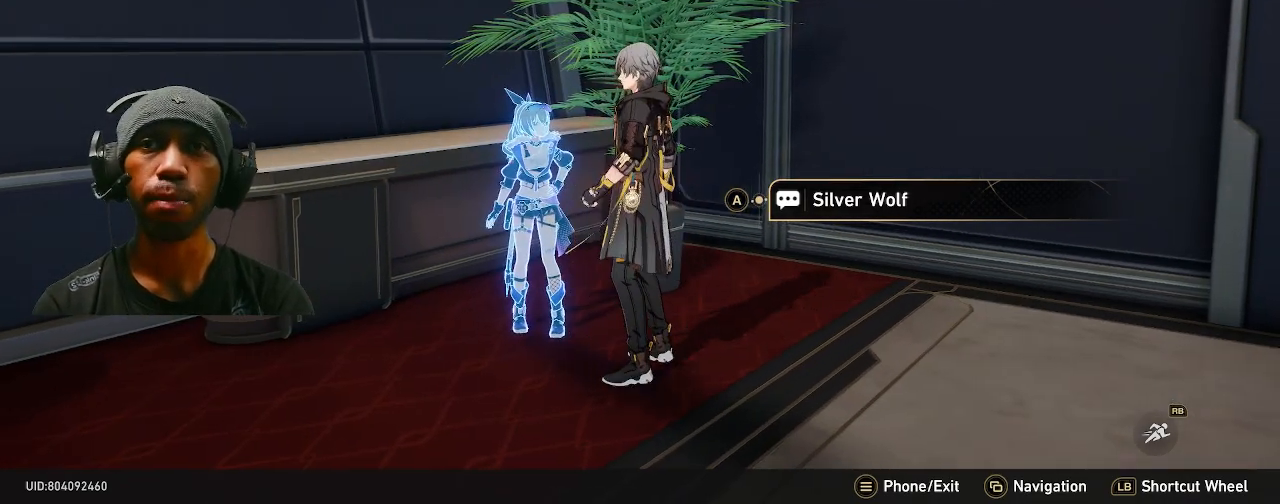
{"buttons": ["R2"], "left_stick": "center", "right_stick": "center", "events": []}
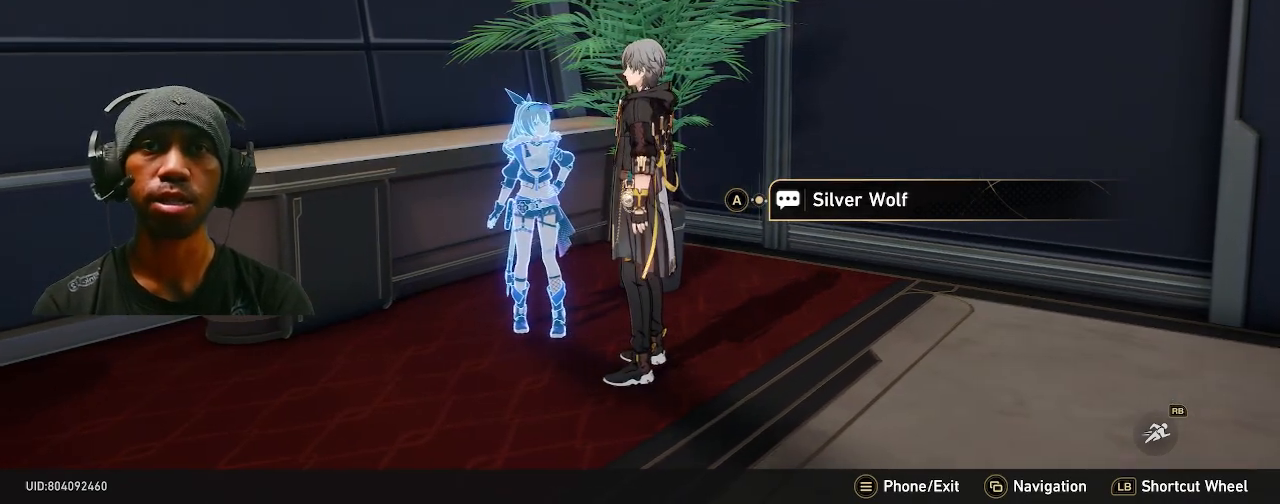
{"buttons": ["CROSS", "R2"], "left_stick": "center", "right_stick": "center", "events": [[483, "CROSS", "down"]]}
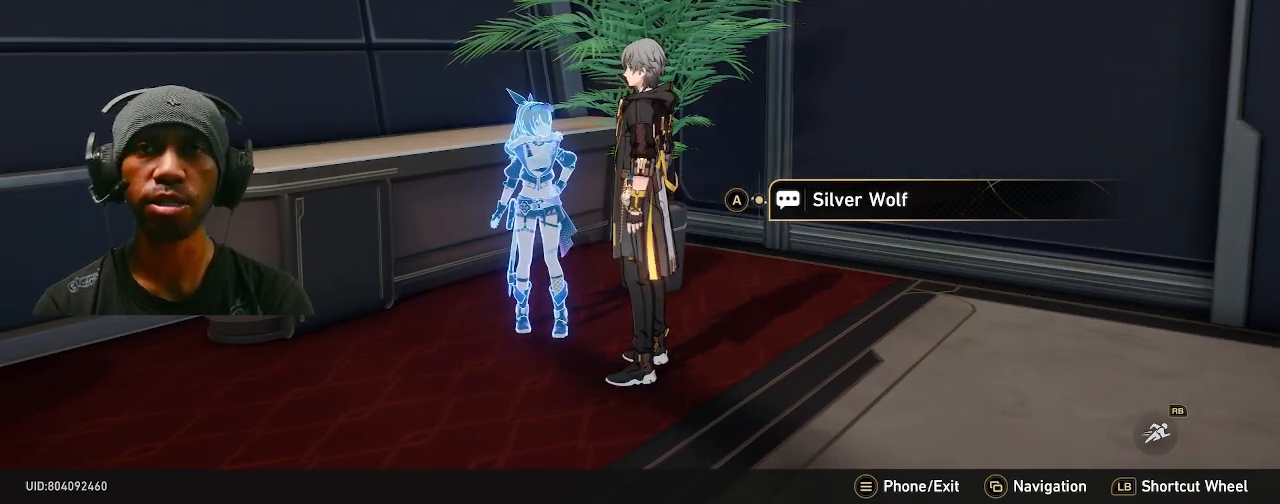
{"buttons": ["R2"], "left_stick": "center", "right_stick": "center", "events": [[100, "CROSS", "up"]]}
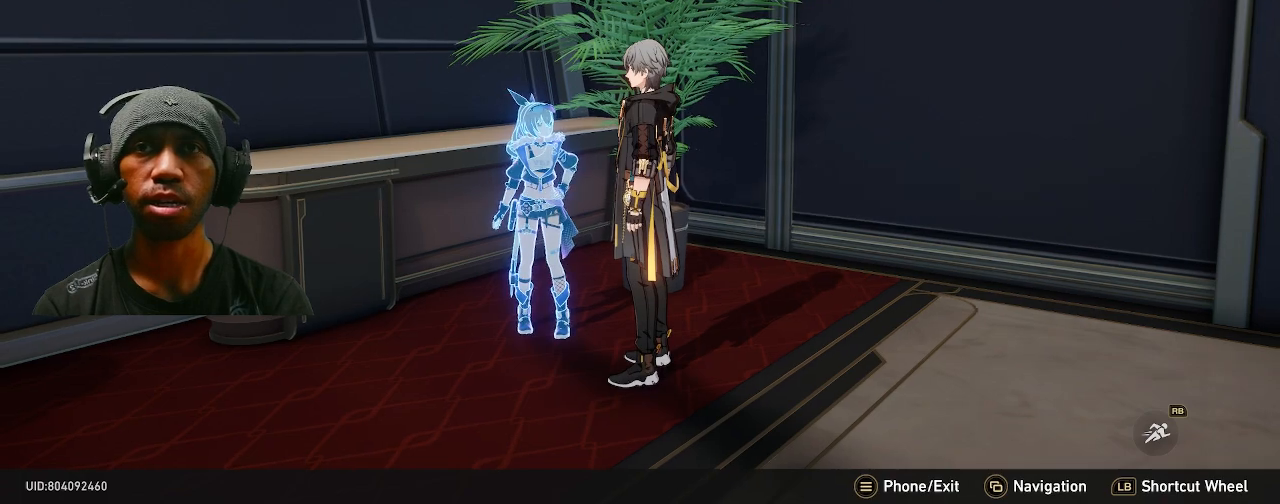
{"buttons": ["R2"], "left_stick": "center", "right_stick": "center", "events": []}
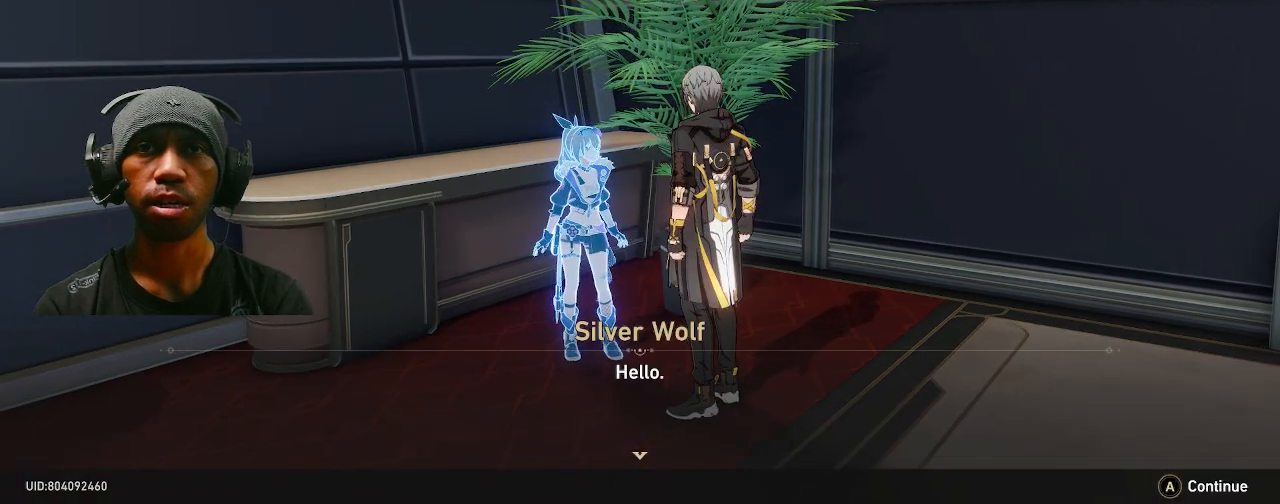
{"buttons": ["R2"], "left_stick": "center", "right_stick": "center", "events": []}
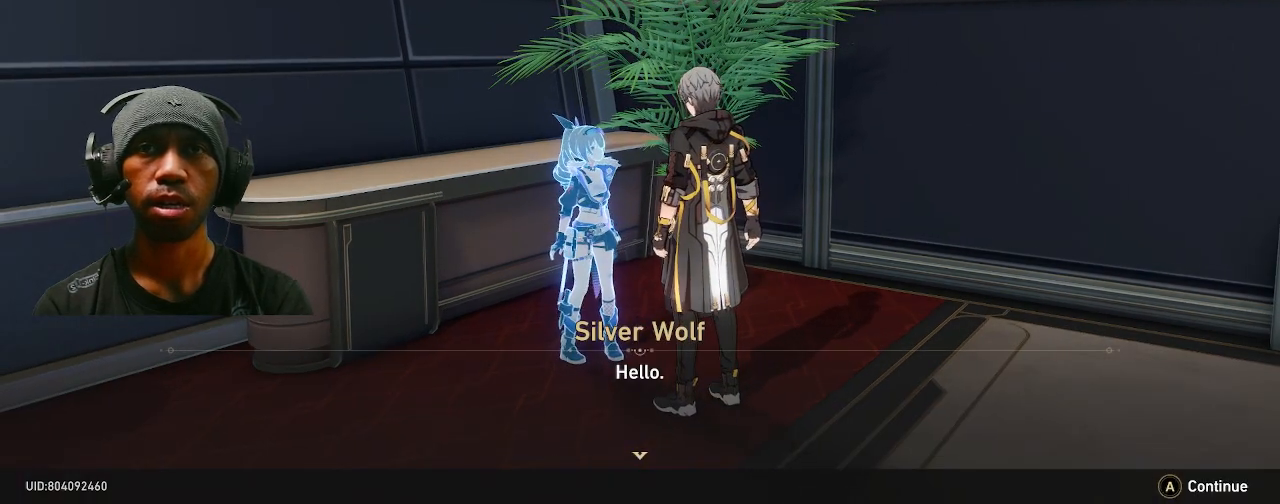
{"buttons": ["R2"], "left_stick": "center", "right_stick": "center", "events": []}
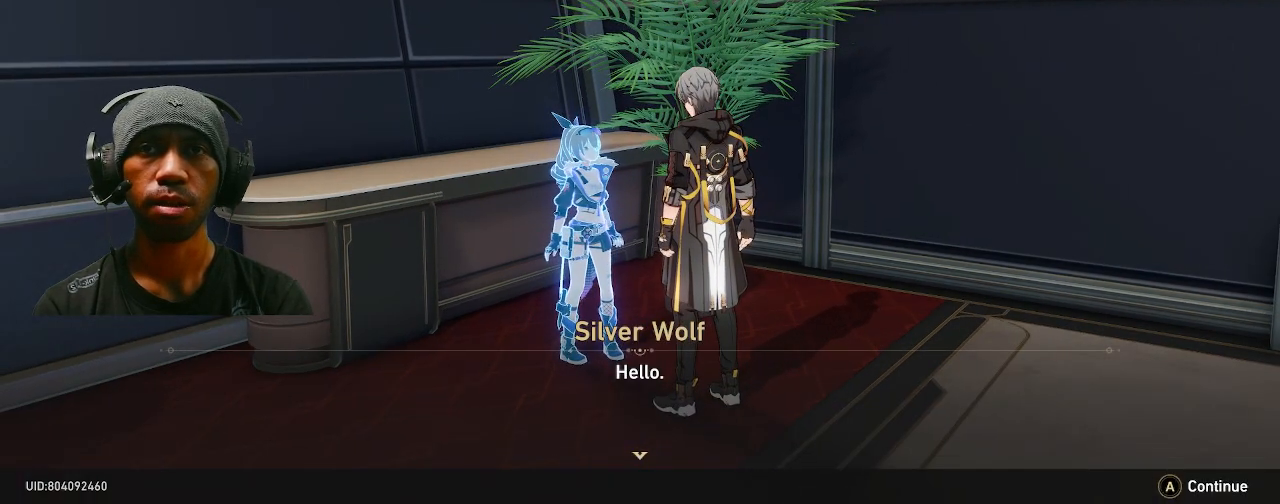
{"buttons": ["R2"], "left_stick": "center", "right_stick": "center", "events": []}
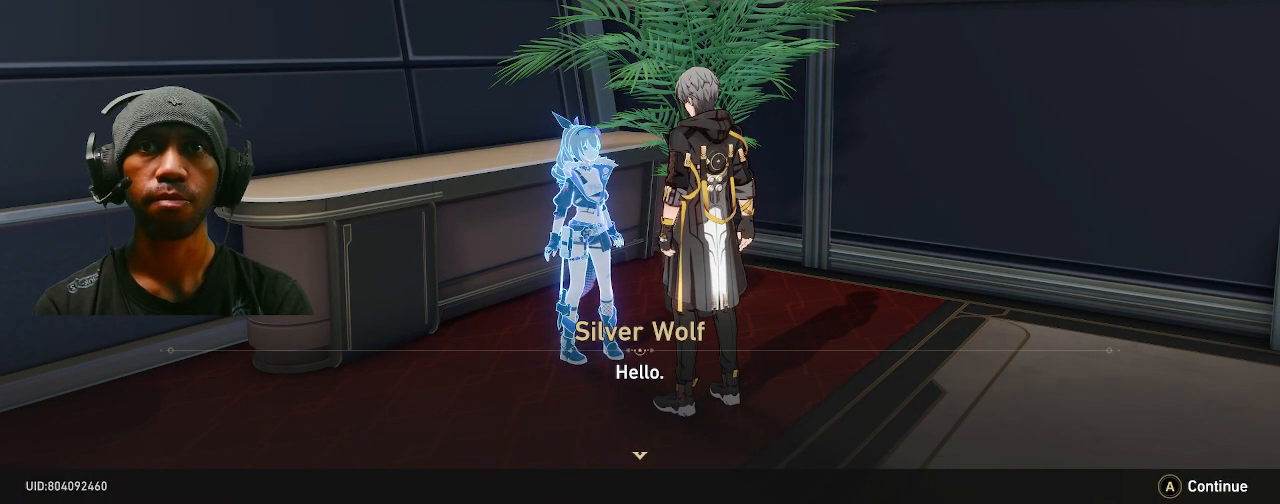
{"buttons": ["R2"], "left_stick": "center", "right_stick": "center", "events": []}
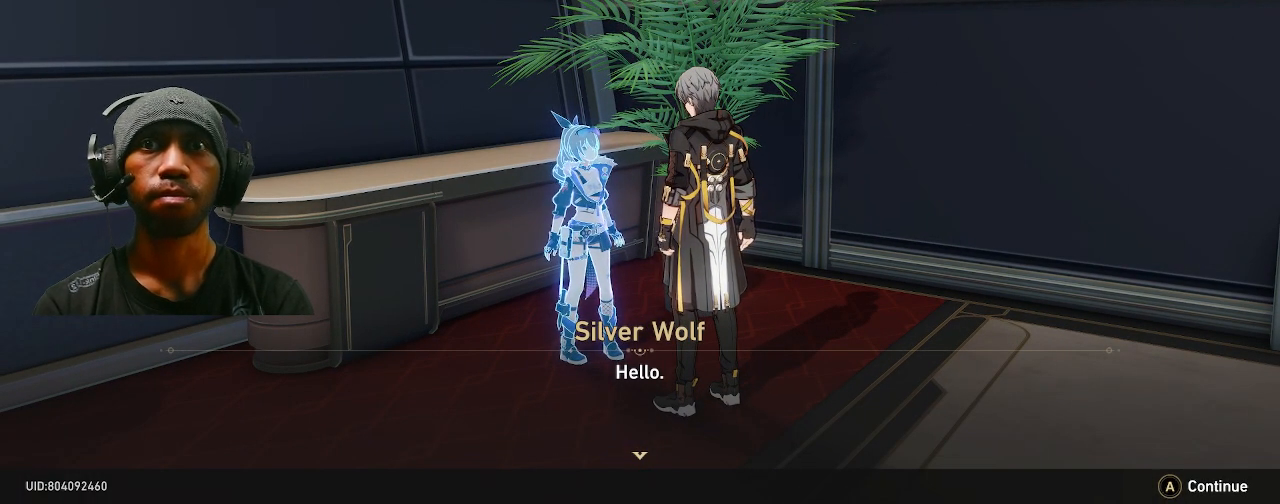
{"buttons": ["R2"], "left_stick": "center", "right_stick": "center", "events": []}
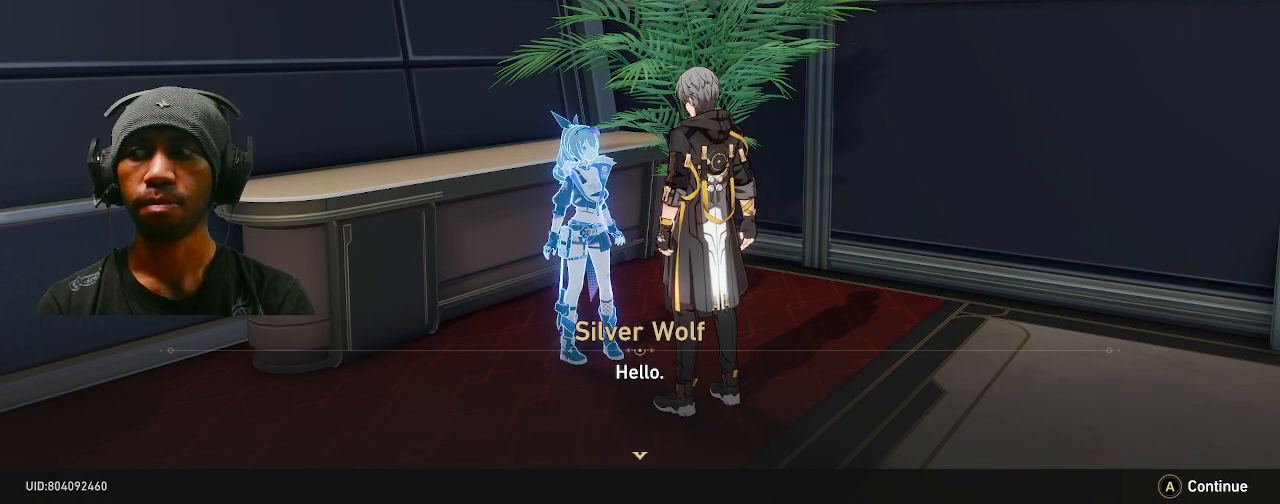
{"buttons": ["R2"], "left_stick": "center", "right_stick": "center", "events": []}
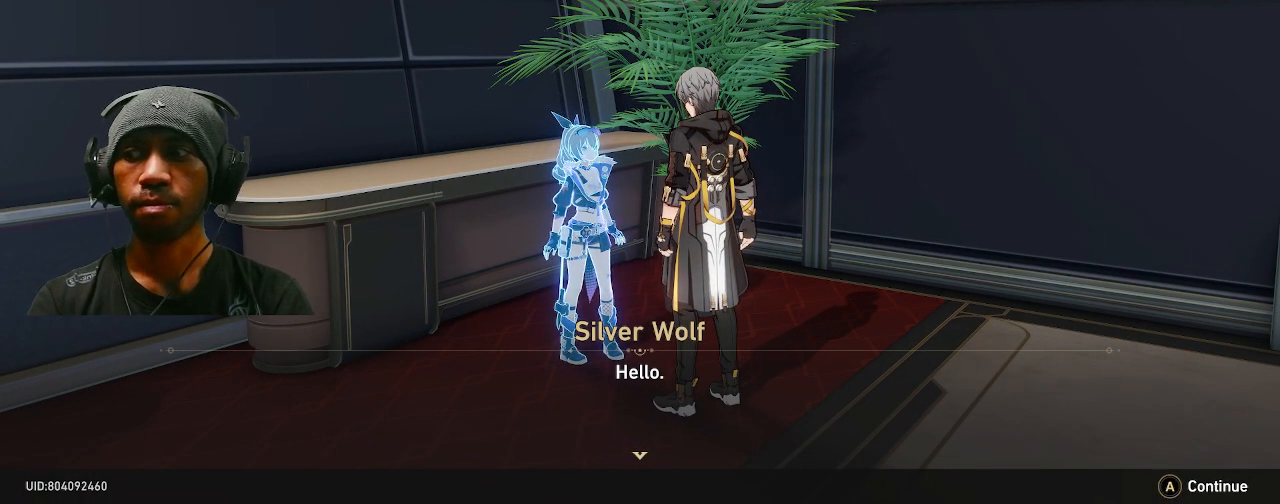
{"buttons": ["R2"], "left_stick": "center", "right_stick": "center", "events": []}
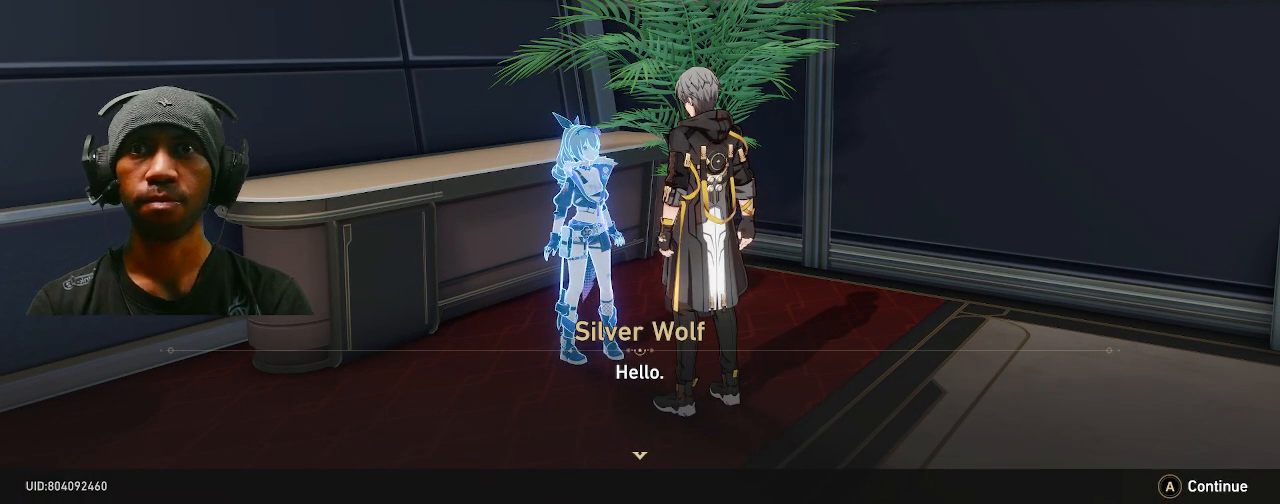
{"buttons": ["R2"], "left_stick": "center", "right_stick": "center", "events": []}